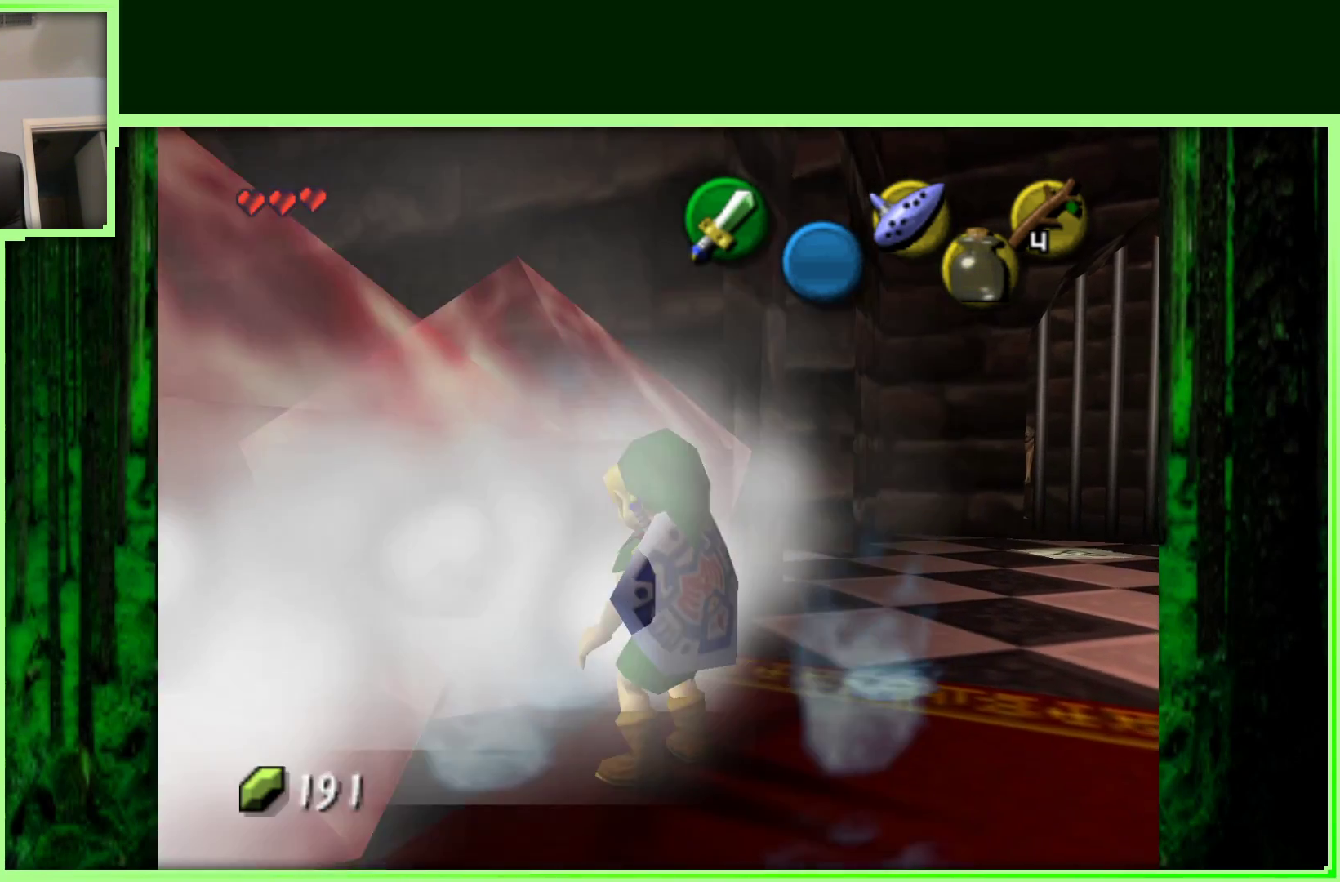
Gameplay with a controller (Nintendo layout); each line is a JSON object with the inputs held at the frame after it (dt_ms = milliseconds from this image to that frame). "events" lists button and stick changes between this image and that frame as [ms after this image, input, new state], when the widget could be followed in between. Not read: L3 R3.
{"dt_ms": 500, "buttons": [], "left_stick": "center", "events": [[100, "left_stick", "left"], [217, "left_stick", "center"]]}
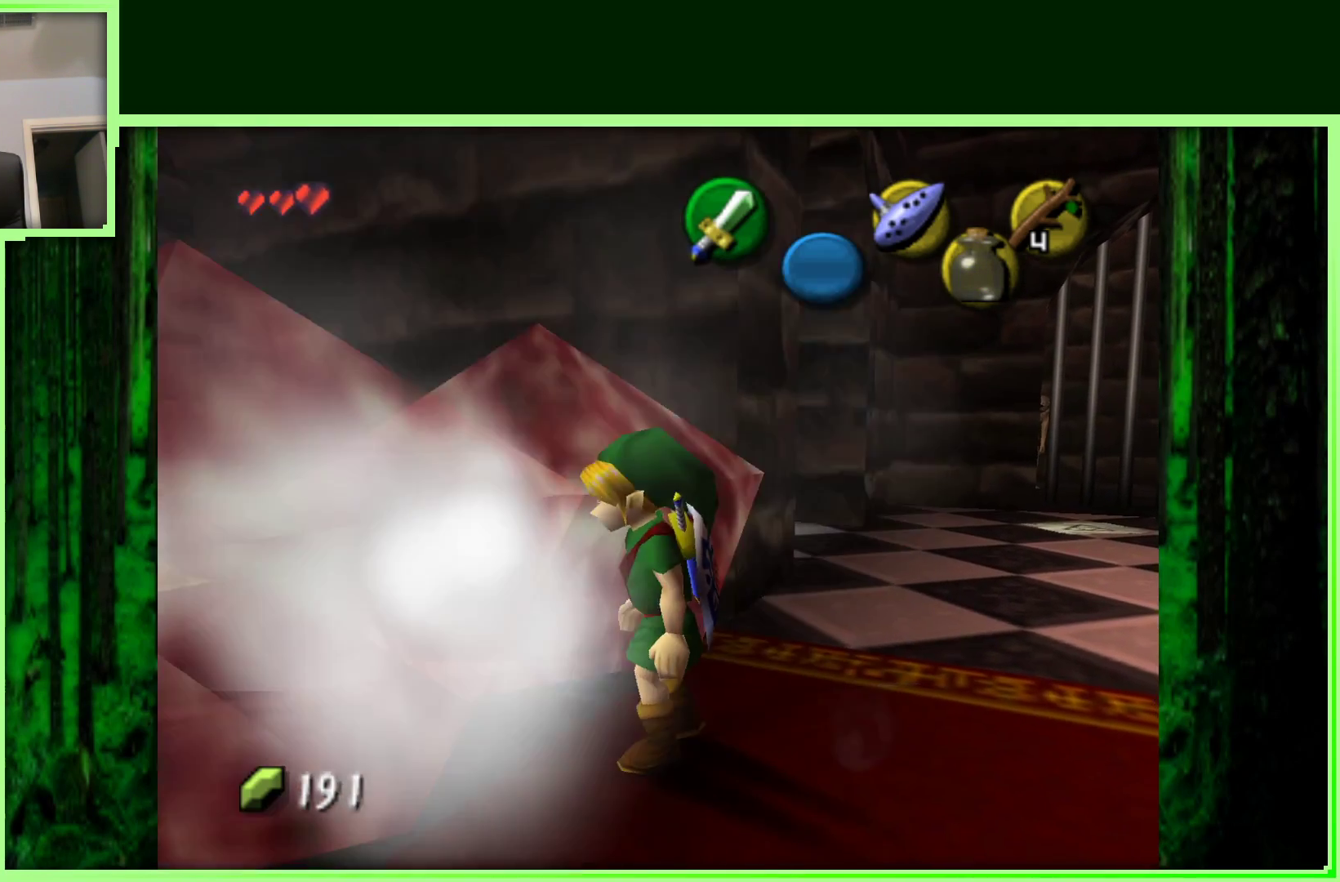
{"dt_ms": 500, "buttons": [], "left_stick": "center", "events": [[117, "Z", "down"], [350, "Z", "up"]]}
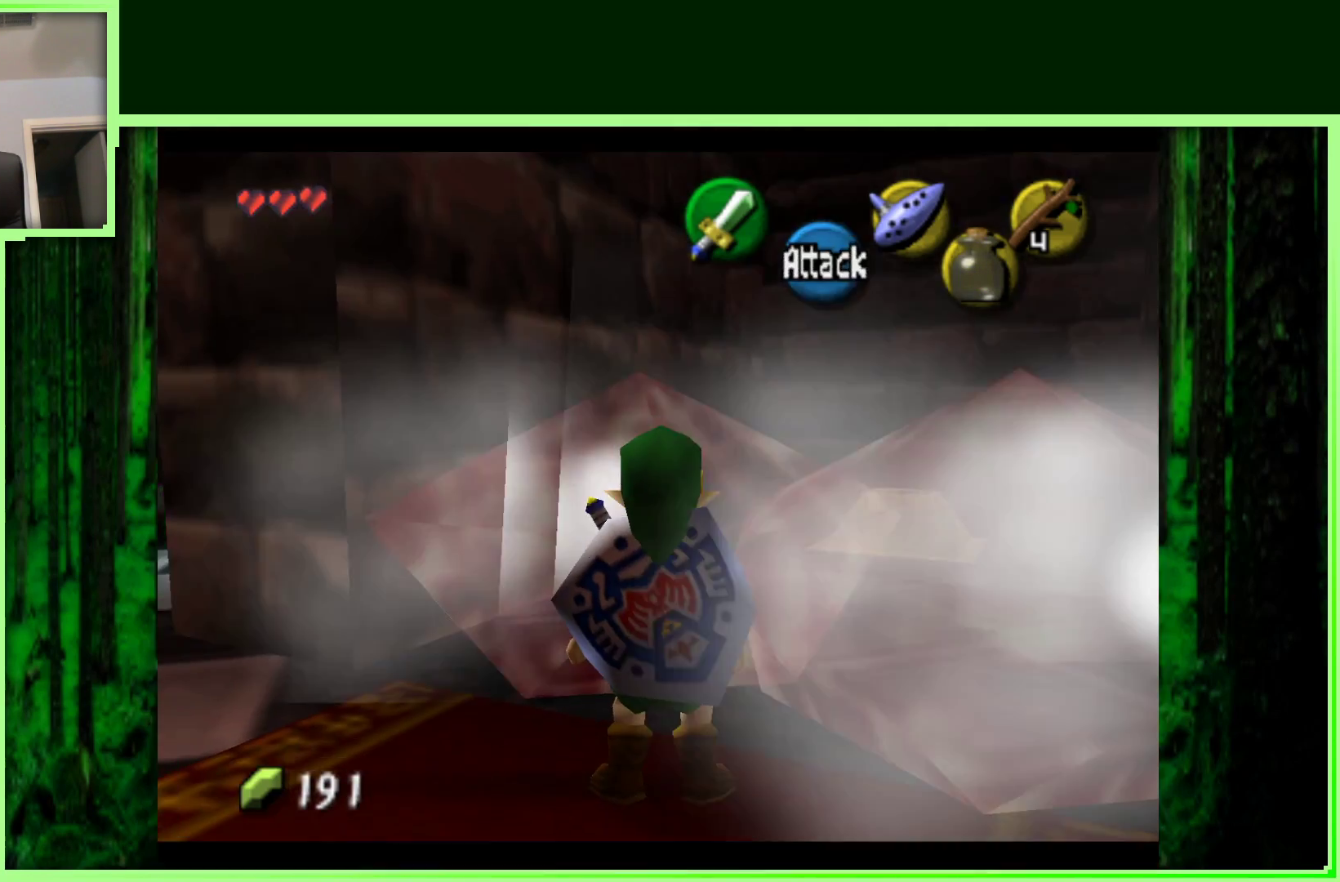
{"dt_ms": 500, "buttons": [], "left_stick": "down", "events": [[200, "left_stick", "down"]]}
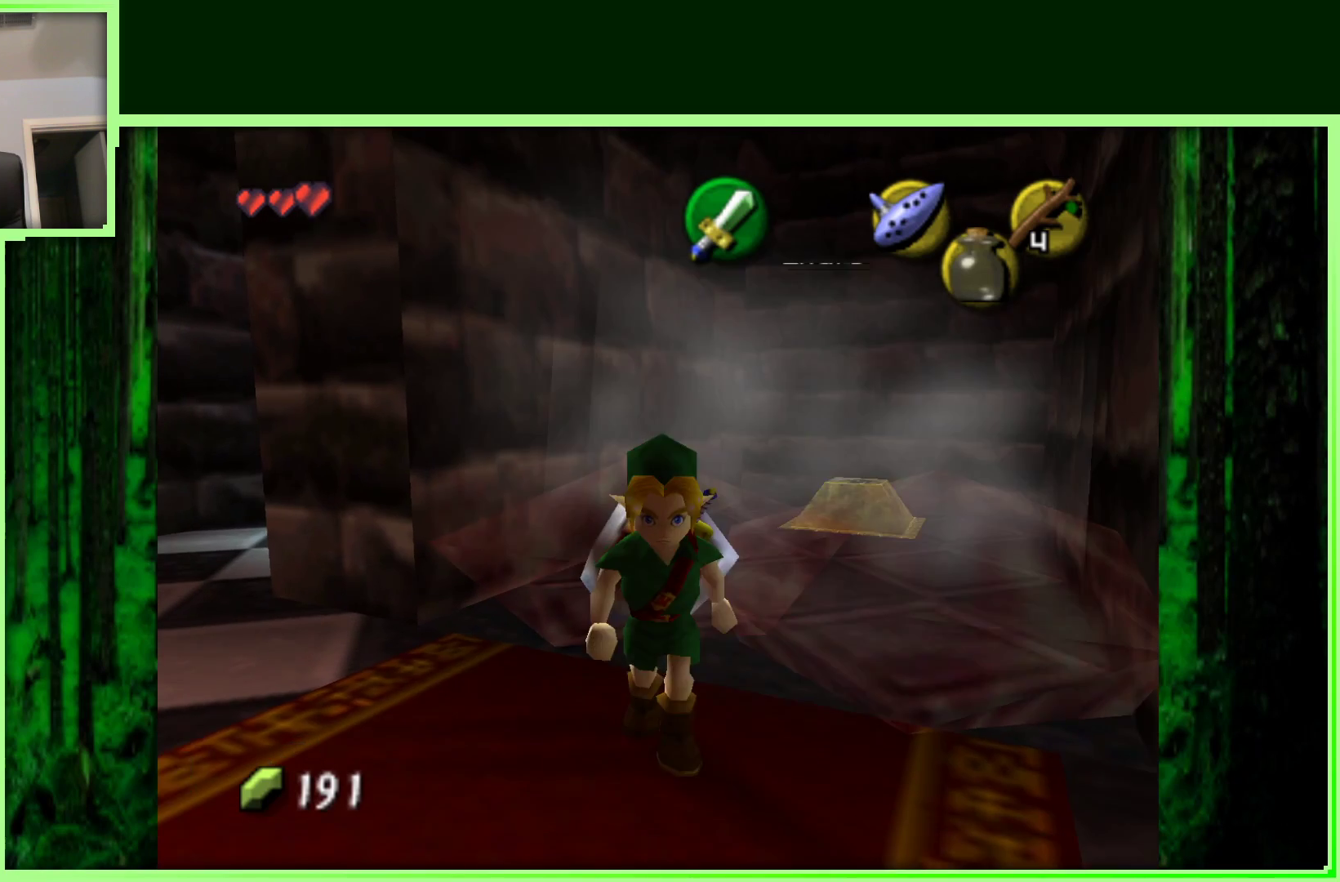
{"dt_ms": 500, "buttons": [], "left_stick": "center", "events": [[383, "left_stick", "center"]]}
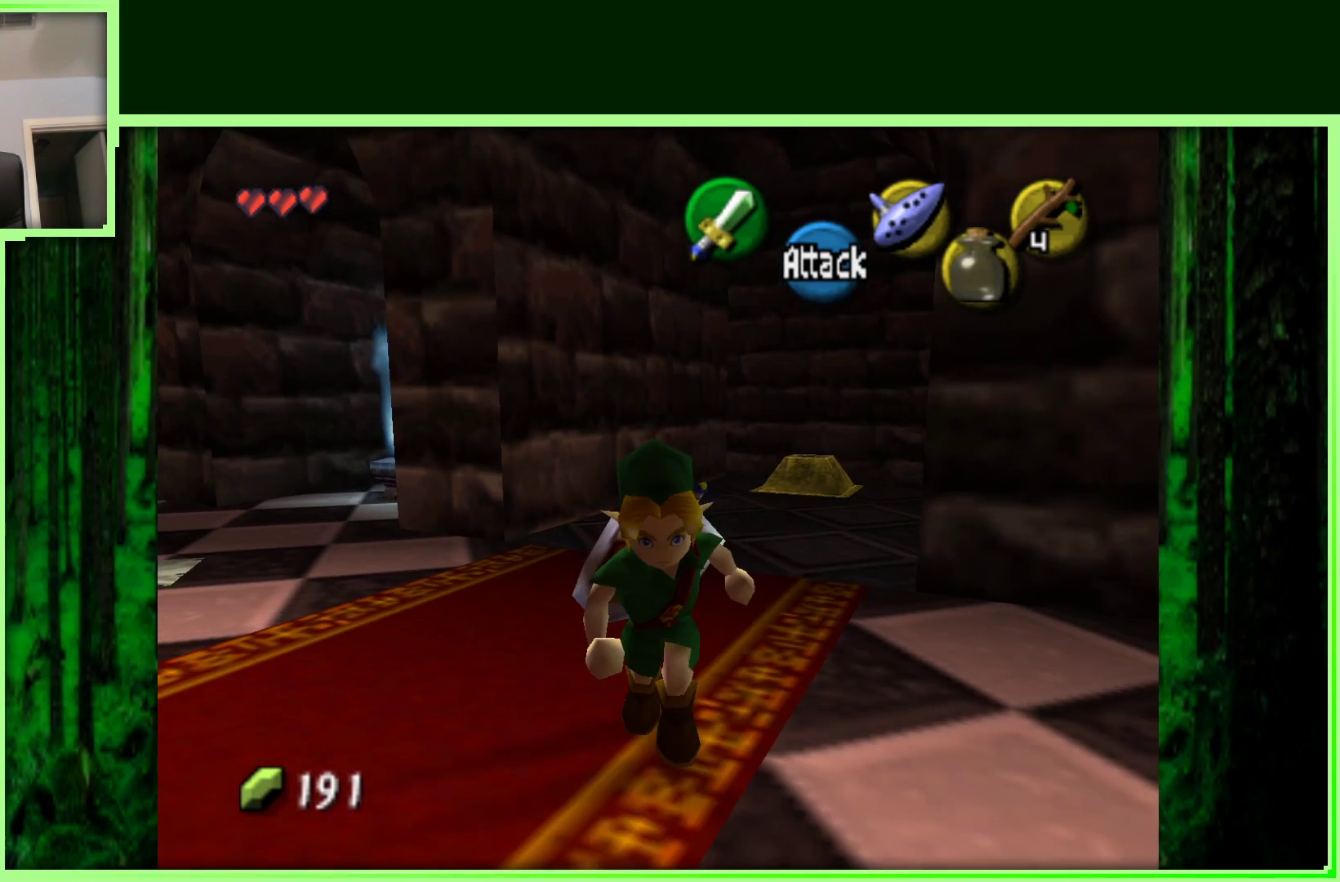
{"dt_ms": 500, "buttons": [], "left_stick": "center", "events": [[117, "left_stick", "up-right"], [300, "left_stick", "center"]]}
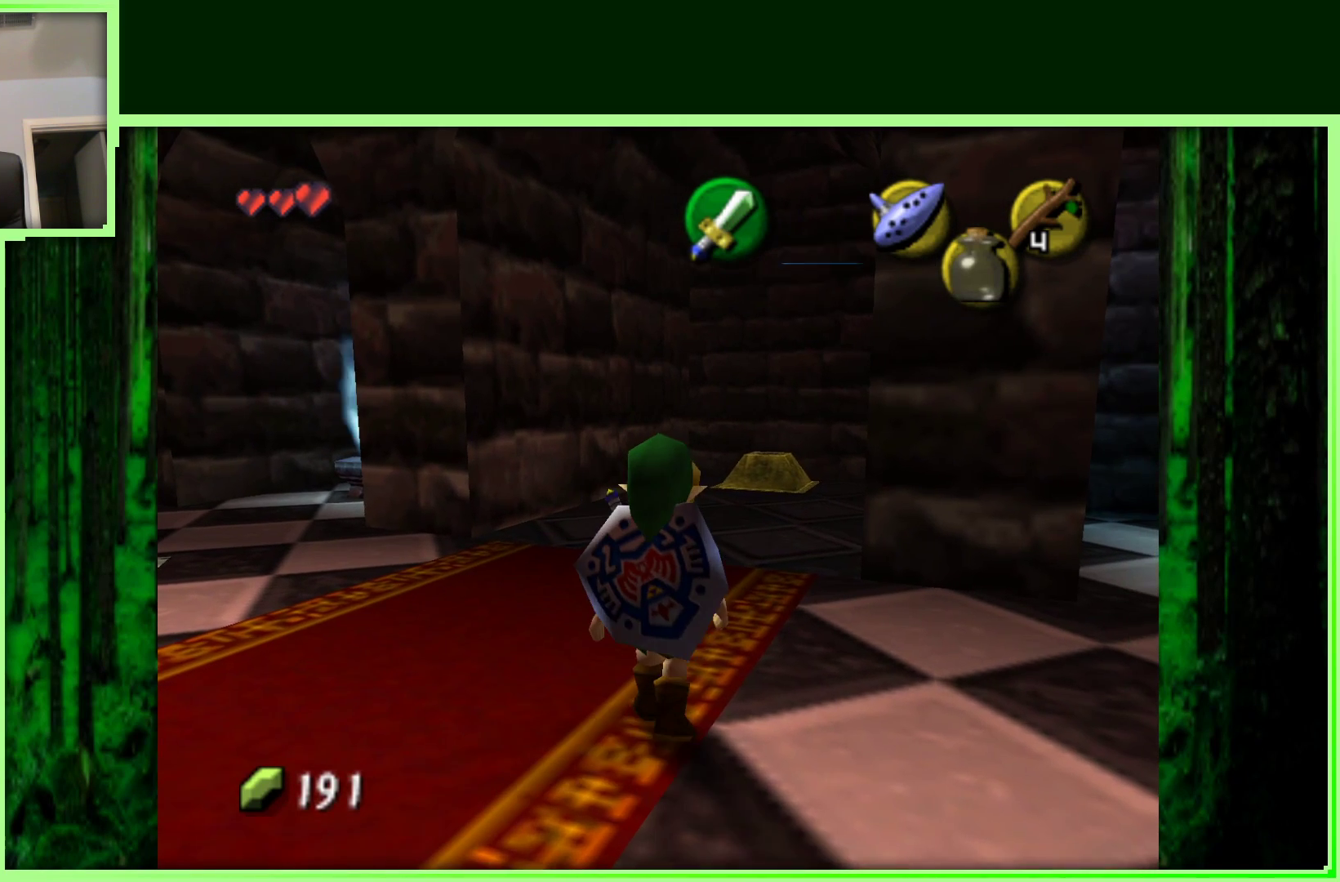
{"dt_ms": 1000, "buttons": [], "left_stick": "center", "events": [[200, "left_stick", "up-left"], [300, "left_stick", "center"]]}
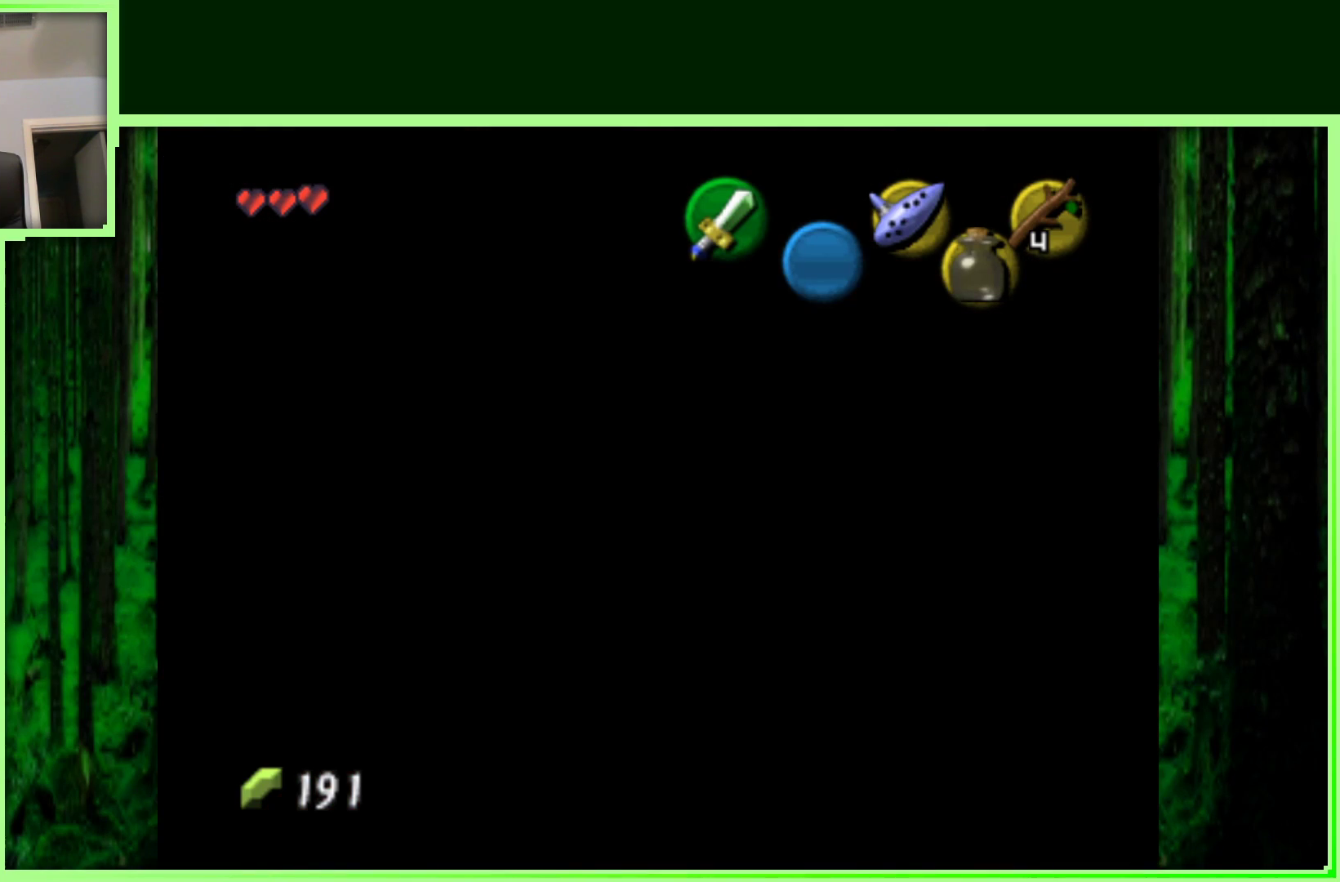
{"dt_ms": 500, "buttons": [], "left_stick": "center", "events": []}
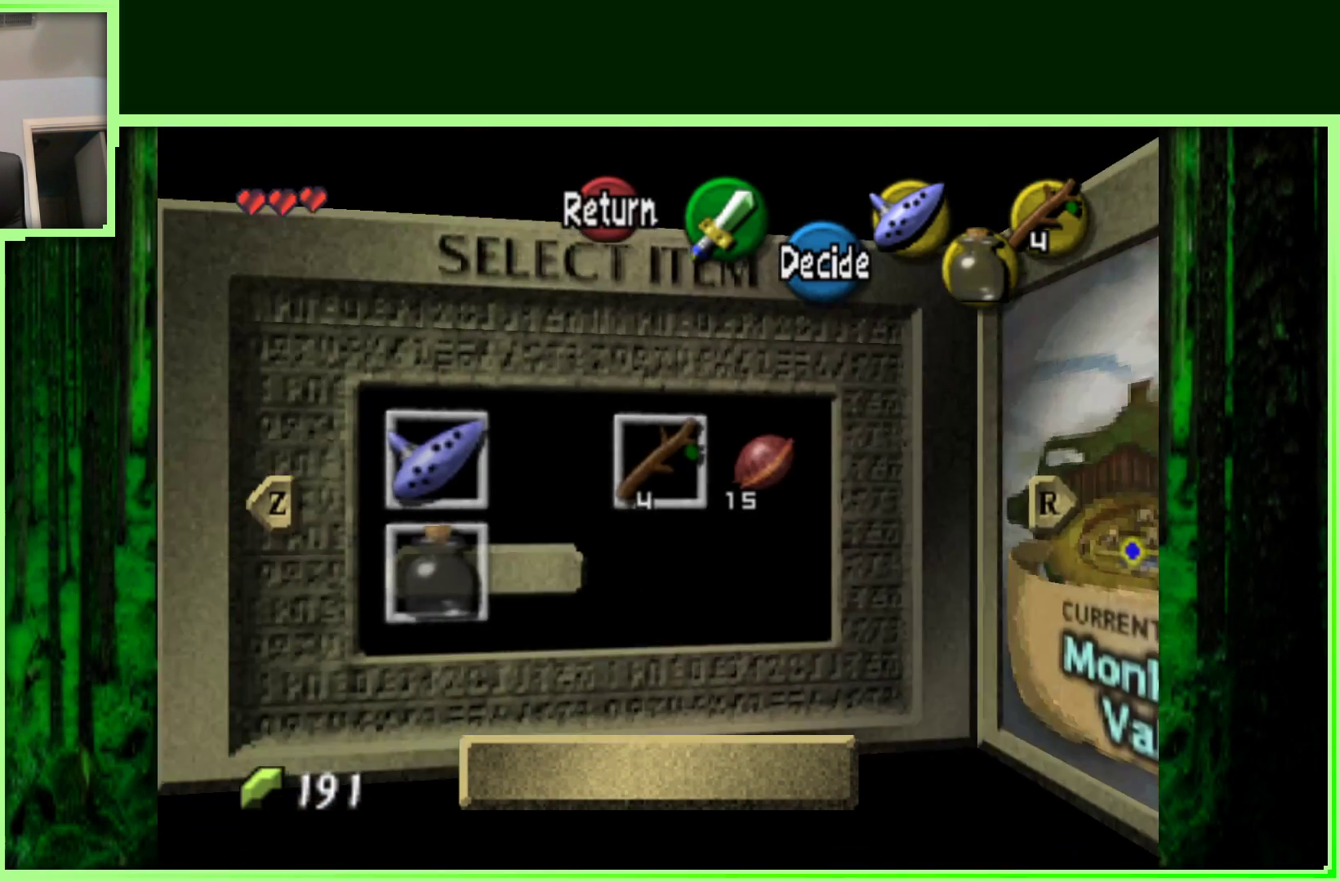
{"dt_ms": 500, "buttons": [], "left_stick": "center", "events": []}
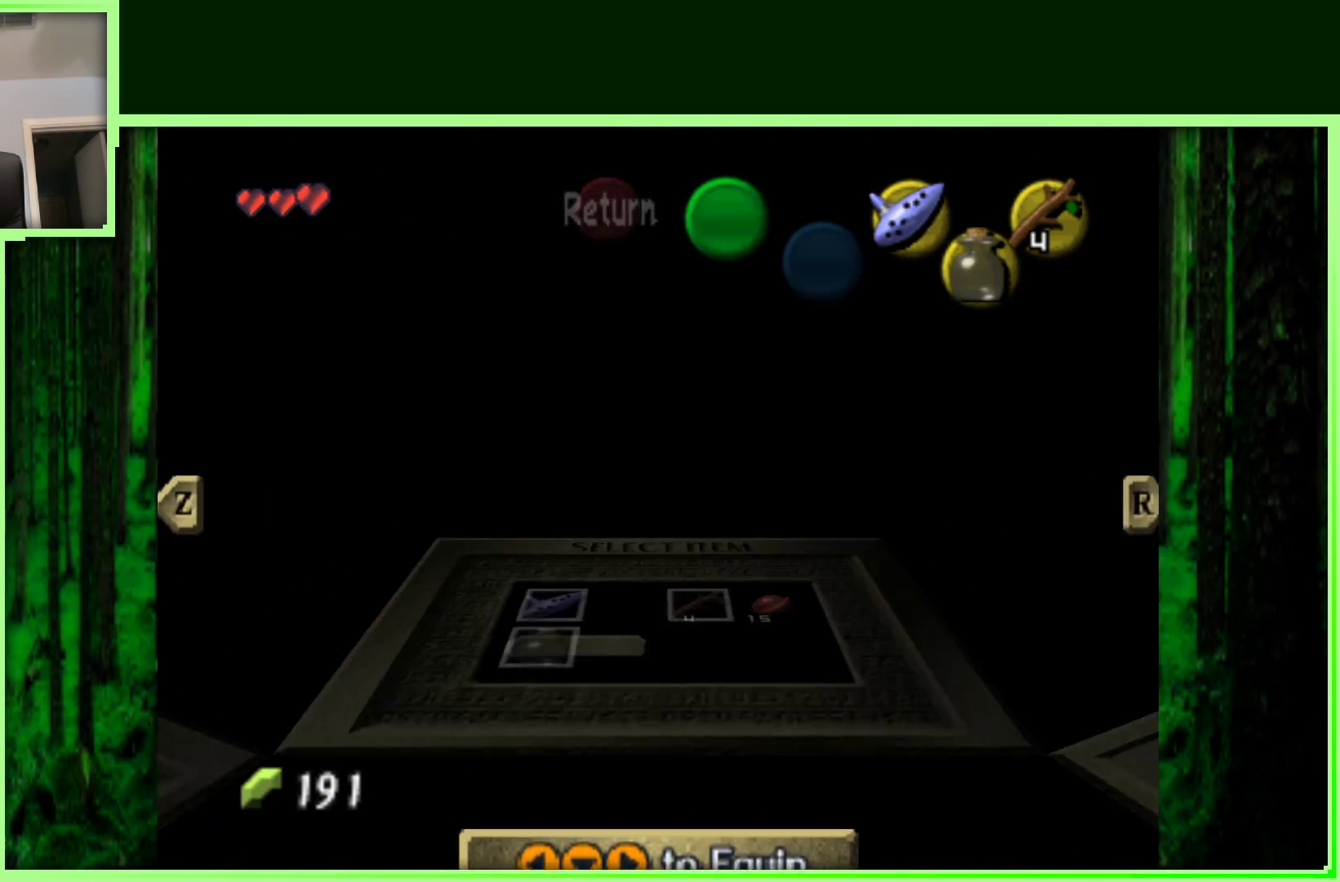
{"dt_ms": 500, "buttons": [], "left_stick": "right", "events": [[83, "left_stick", "down-right"], [200, "left_stick", "right"]]}
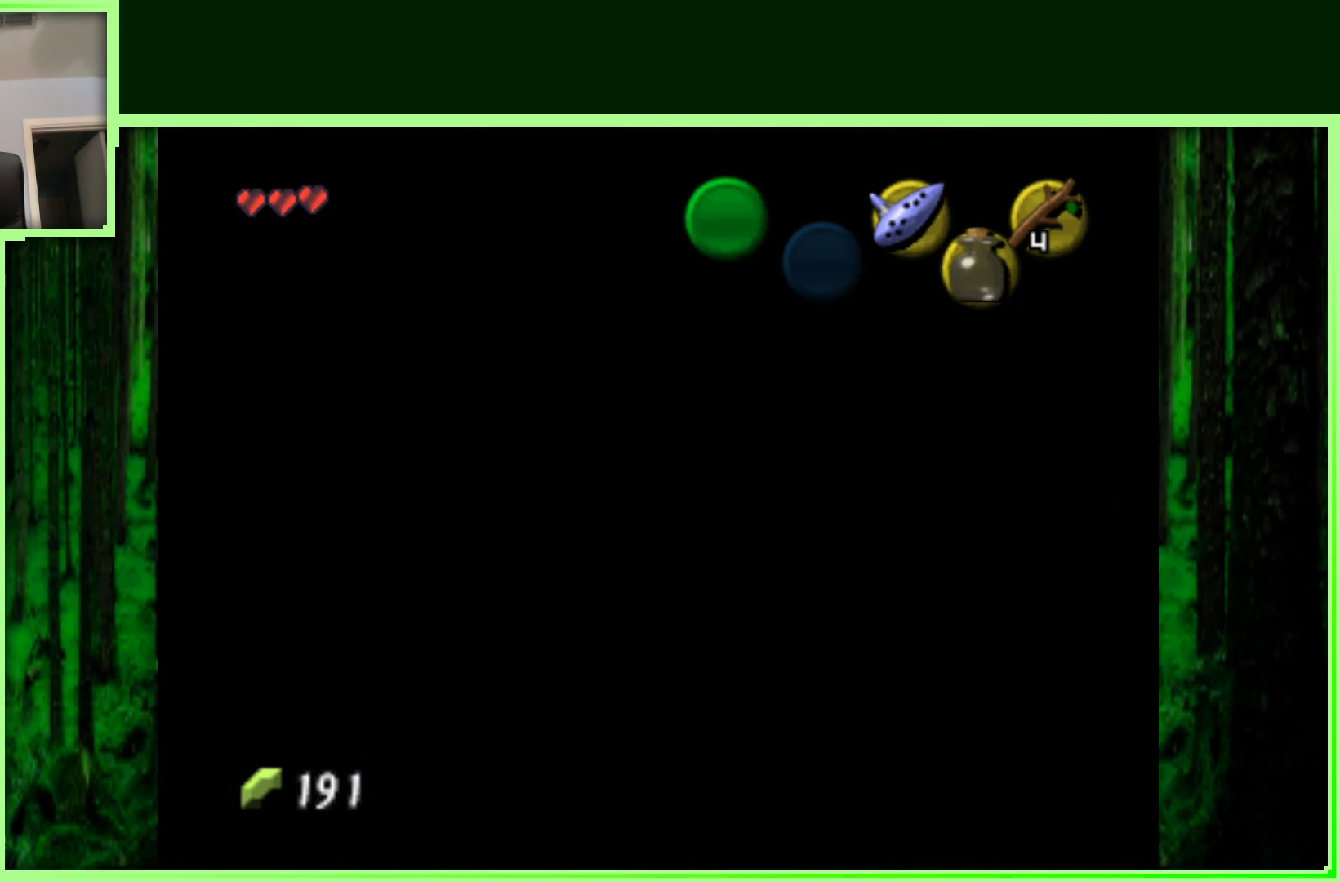
{"dt_ms": 500, "buttons": [], "left_stick": "right", "events": [[217, "left_stick", "down-right"], [500, "left_stick", "right"]]}
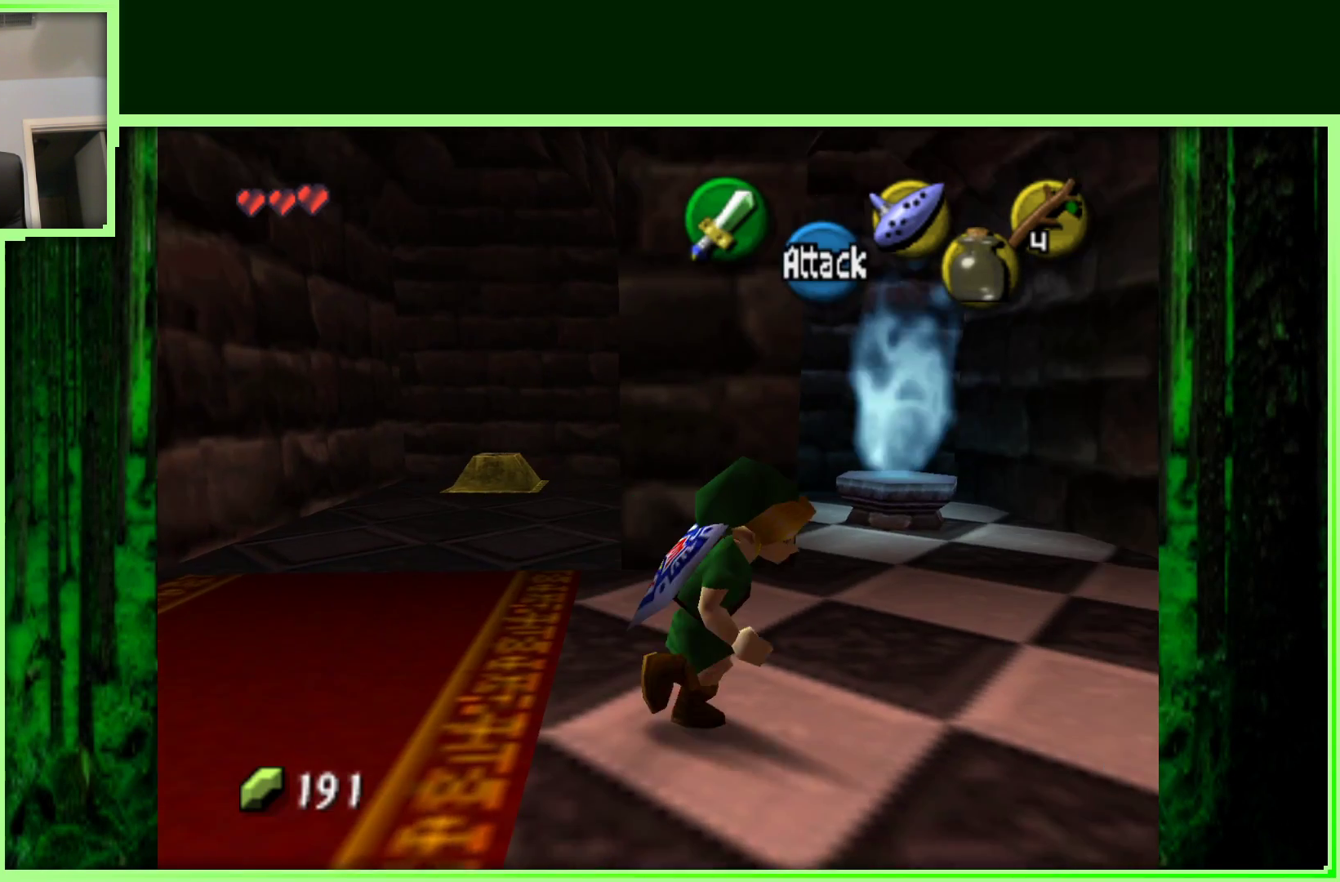
{"dt_ms": 500, "buttons": [], "left_stick": "up-left", "events": [[183, "left_stick", "up"], [317, "left_stick", "up-left"]]}
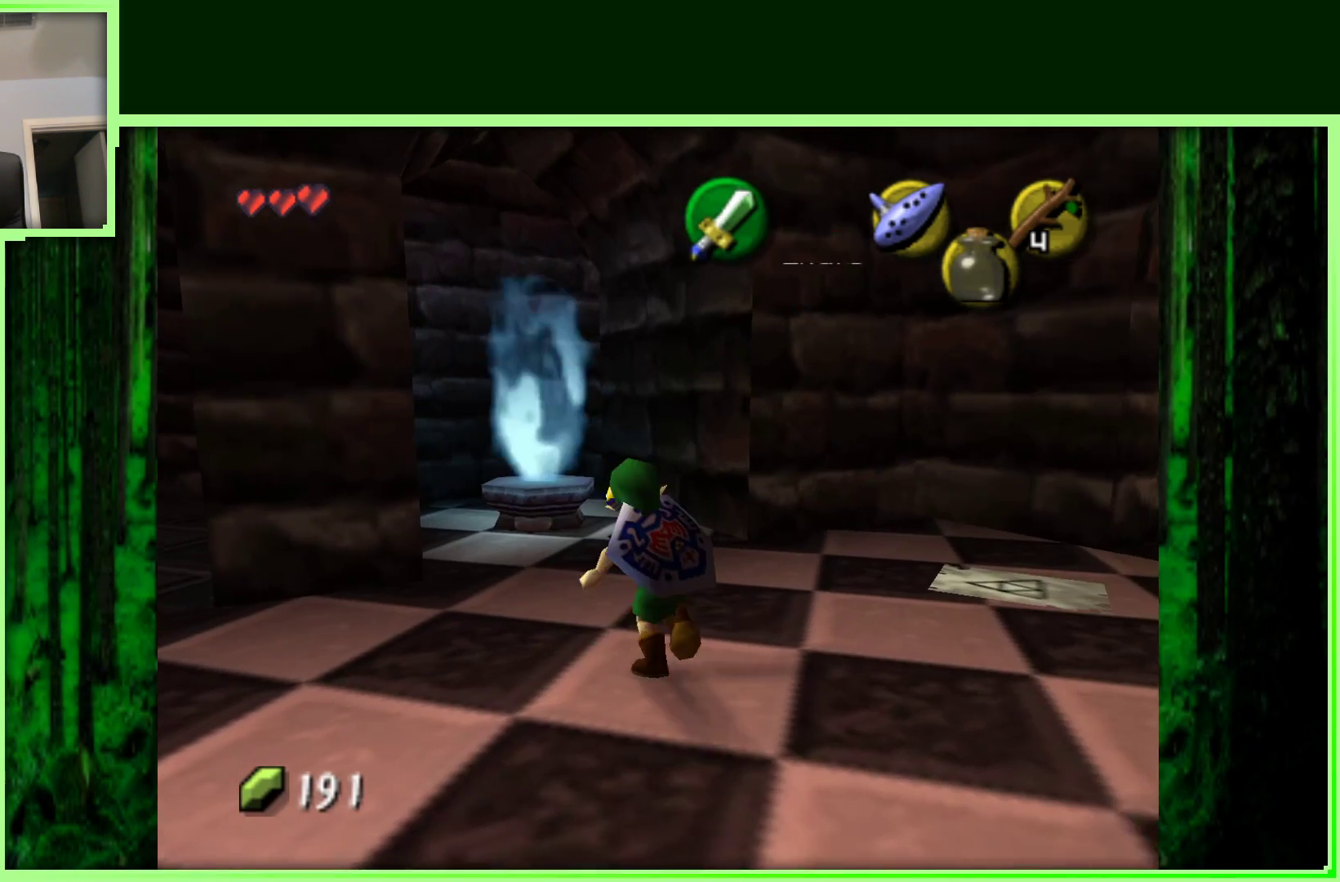
{"dt_ms": 500, "buttons": [], "left_stick": "up", "events": [[383, "left_stick", "up"]]}
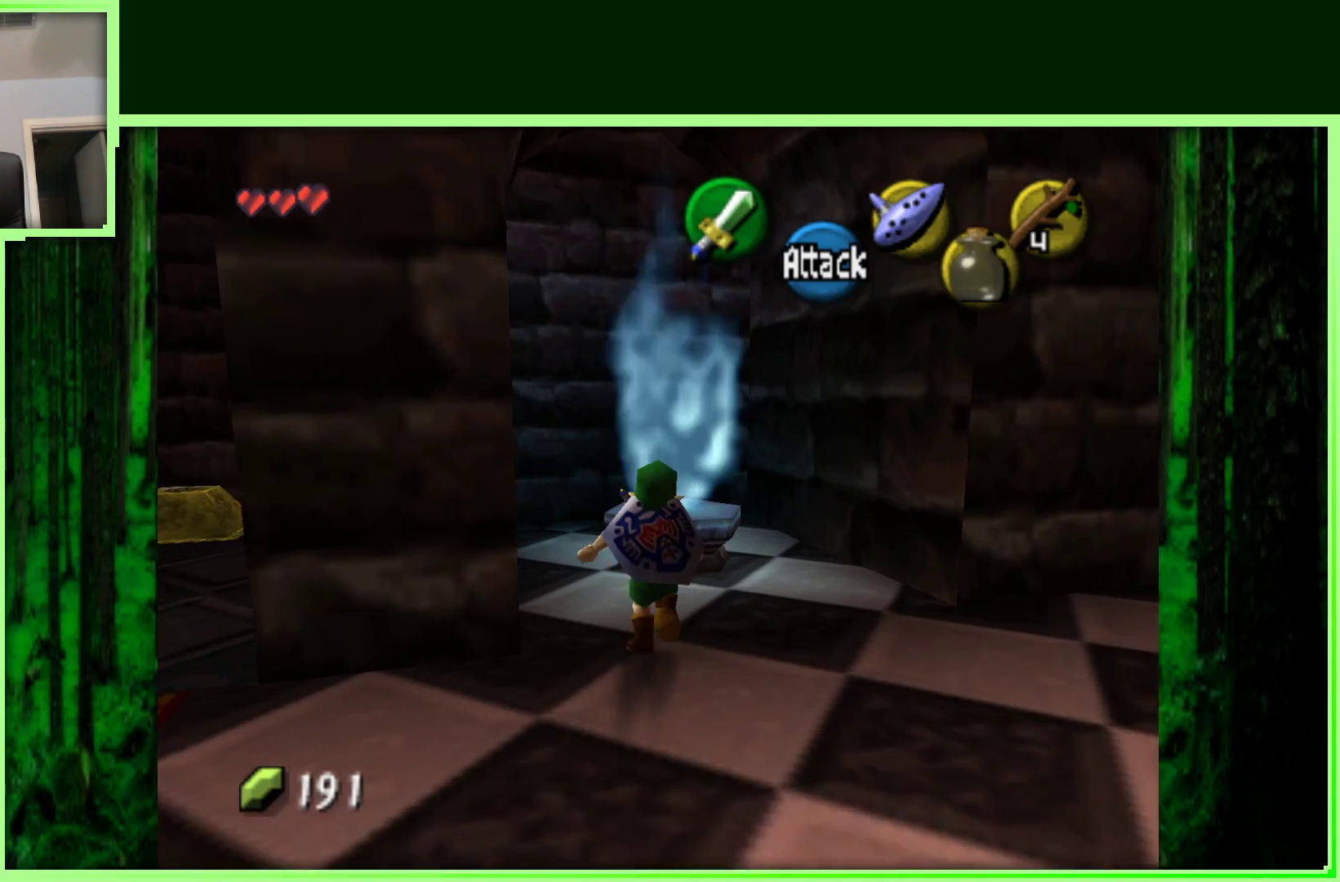
{"dt_ms": 500, "buttons": [], "left_stick": "center", "events": [[333, "left_stick", "center"]]}
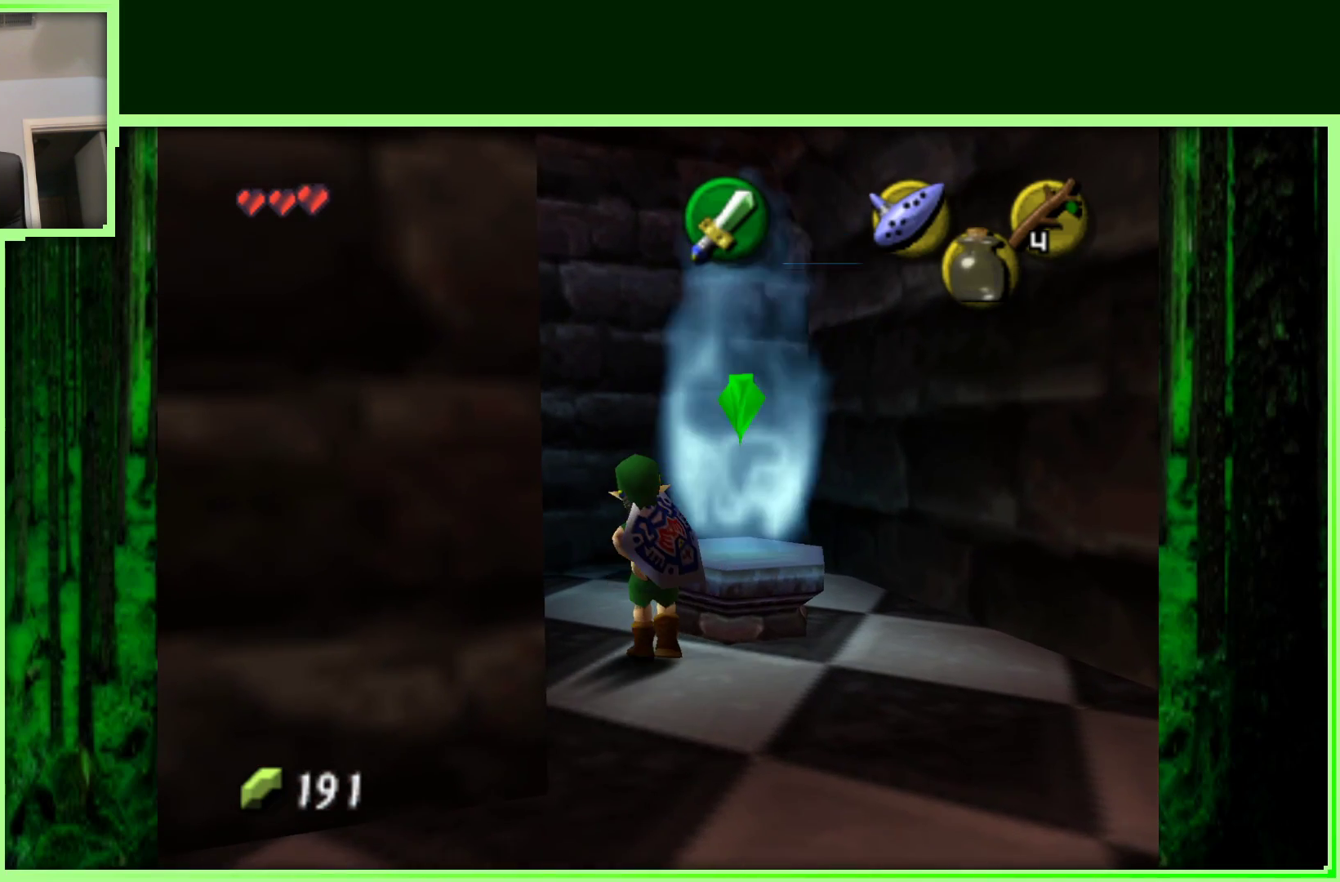
{"dt_ms": 500, "buttons": [], "left_stick": "center", "events": []}
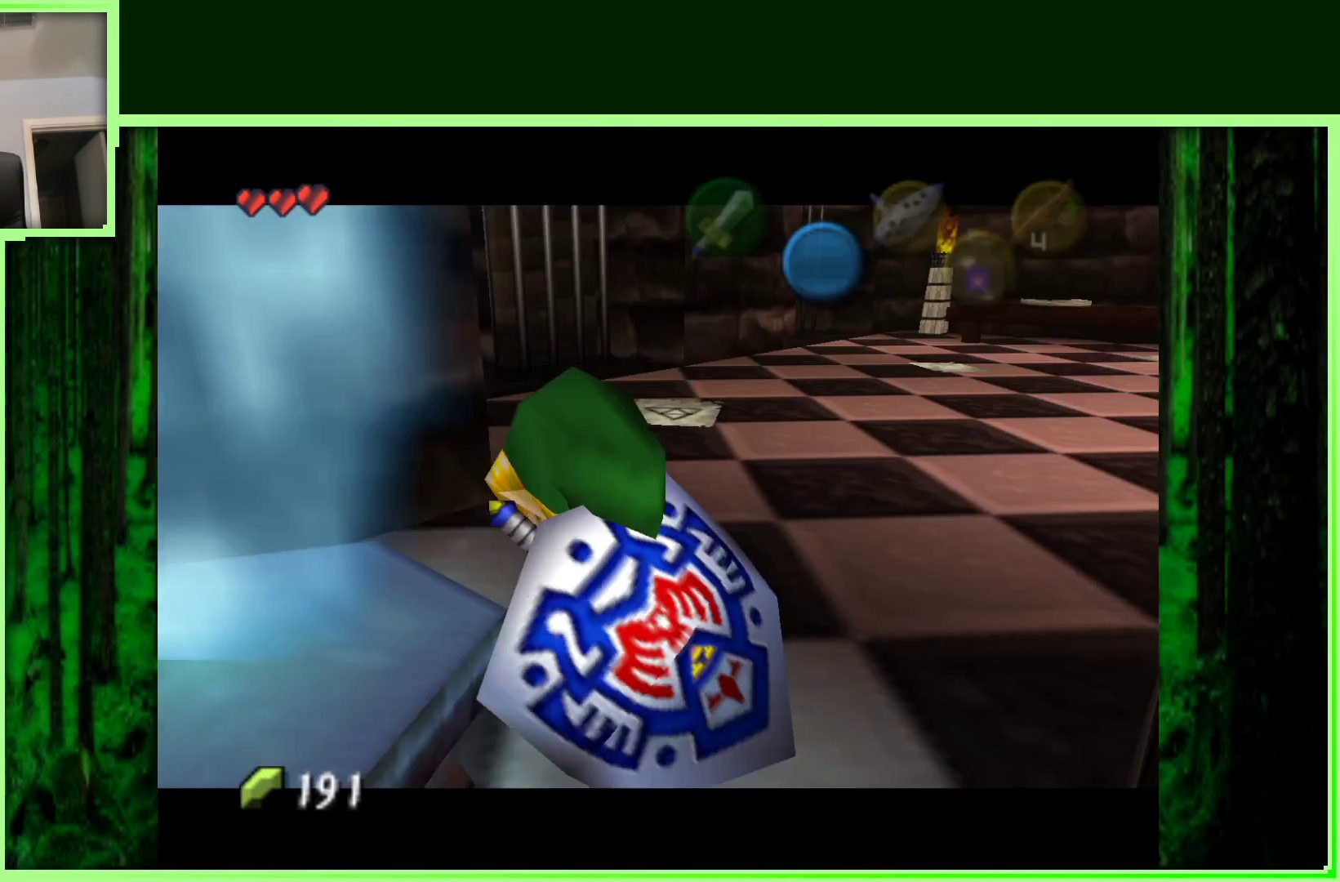
{"dt_ms": 500, "buttons": [], "left_stick": "center", "events": []}
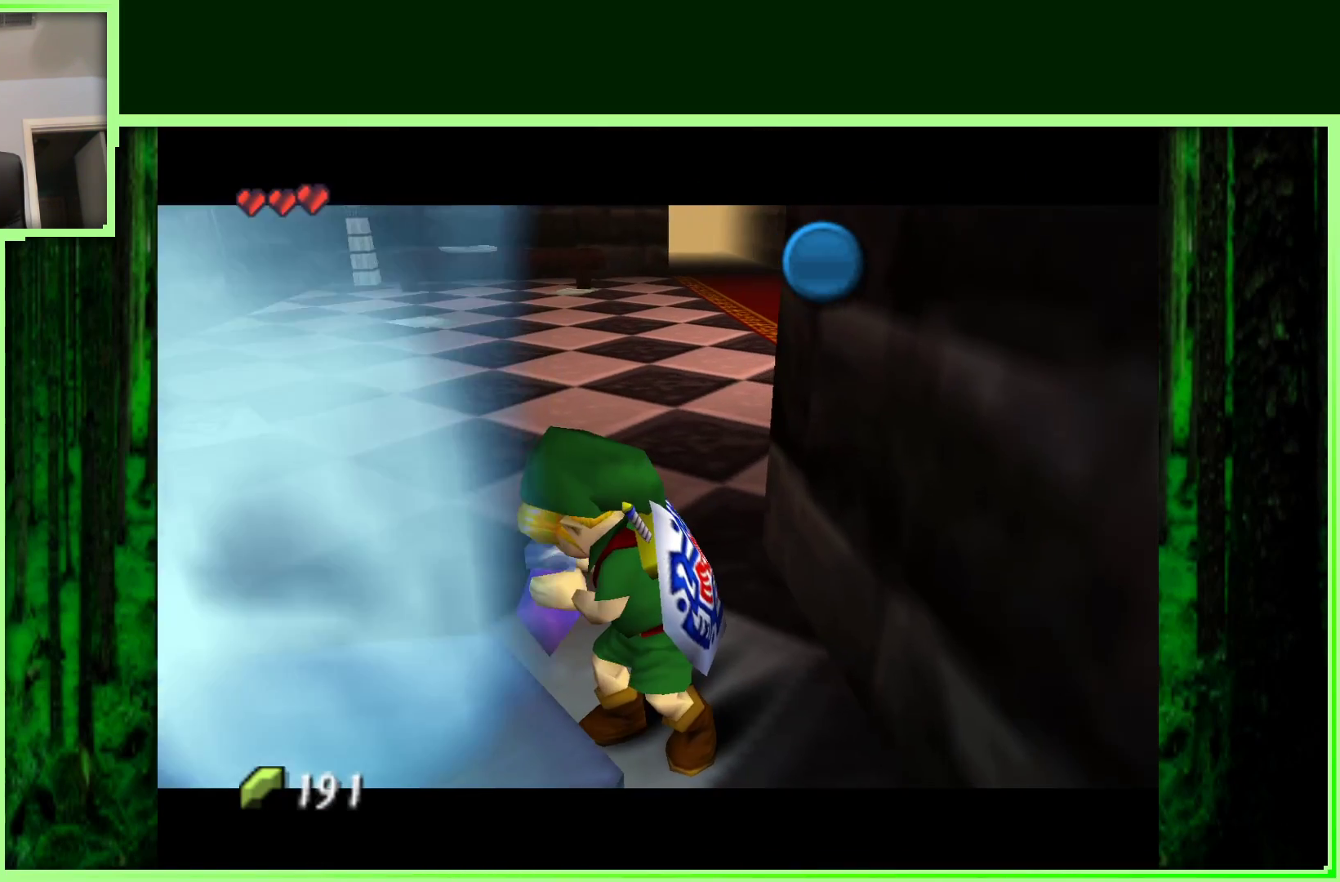
{"dt_ms": 500, "buttons": ["A"], "left_stick": "center", "events": [[417, "A", "down"]]}
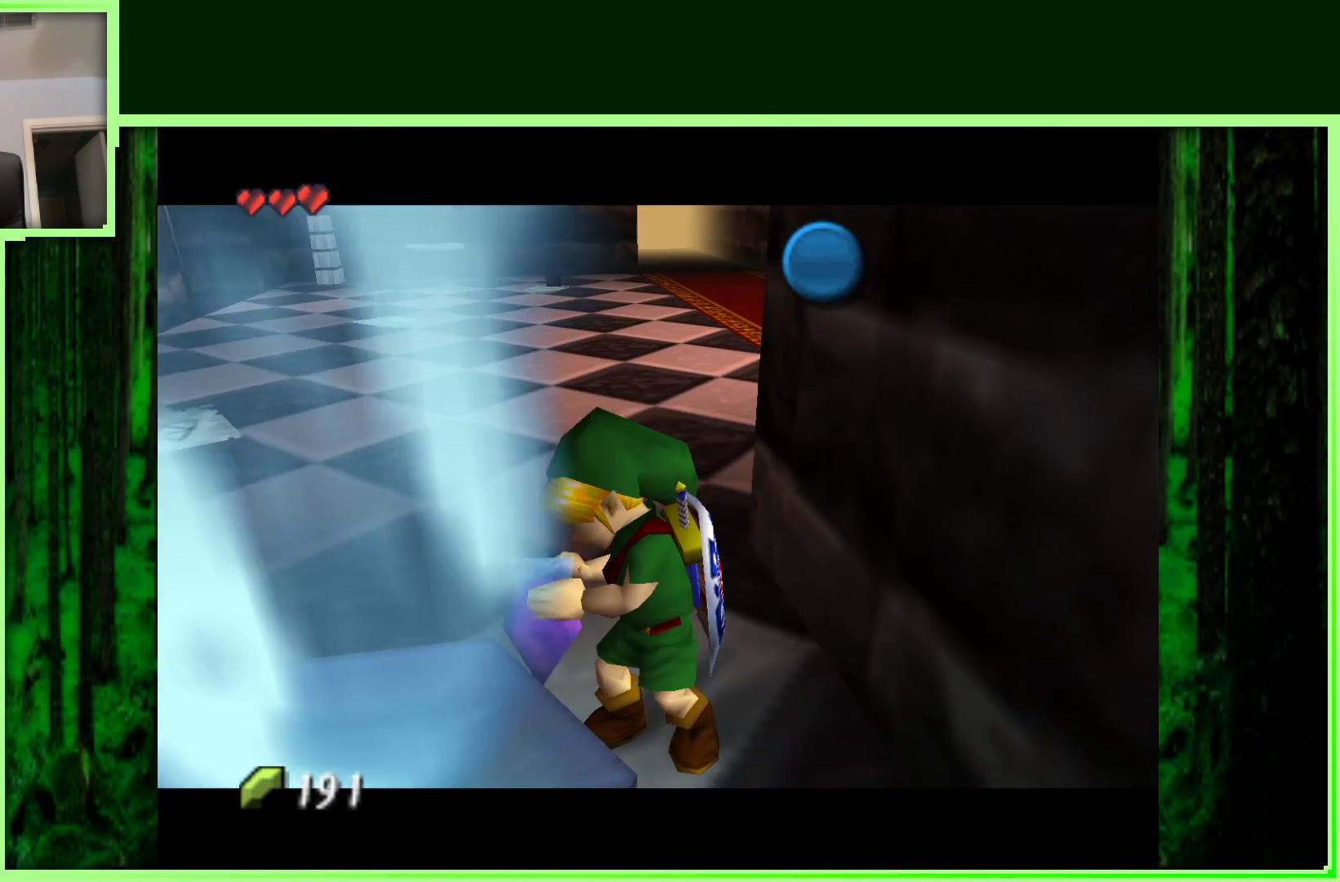
{"dt_ms": 500, "buttons": [], "left_stick": "center", "events": [[100, "A", "up"], [217, "A", "down"], [350, "A", "up"]]}
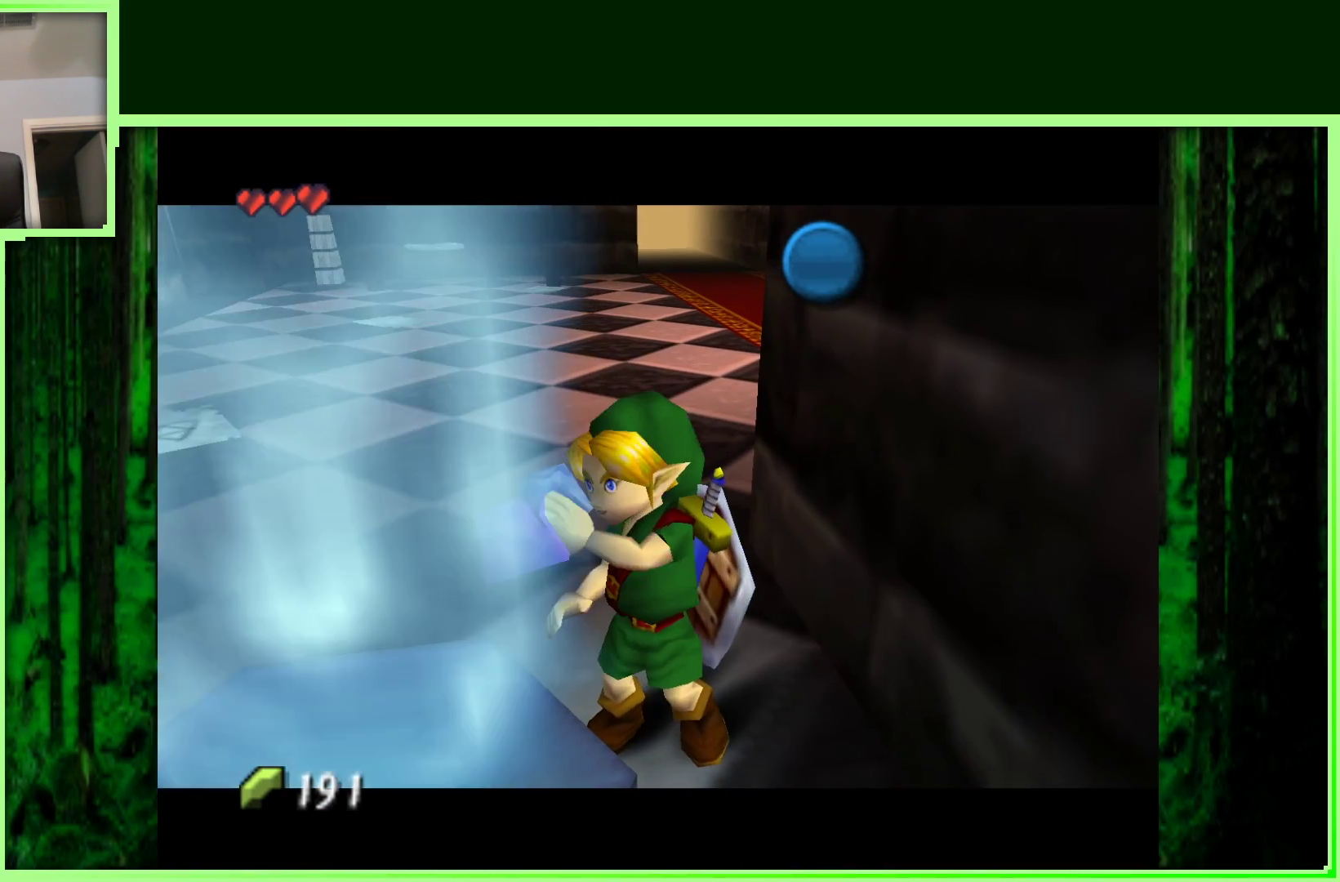
{"dt_ms": 500, "buttons": [], "left_stick": "up", "events": [[133, "left_stick", "up"]]}
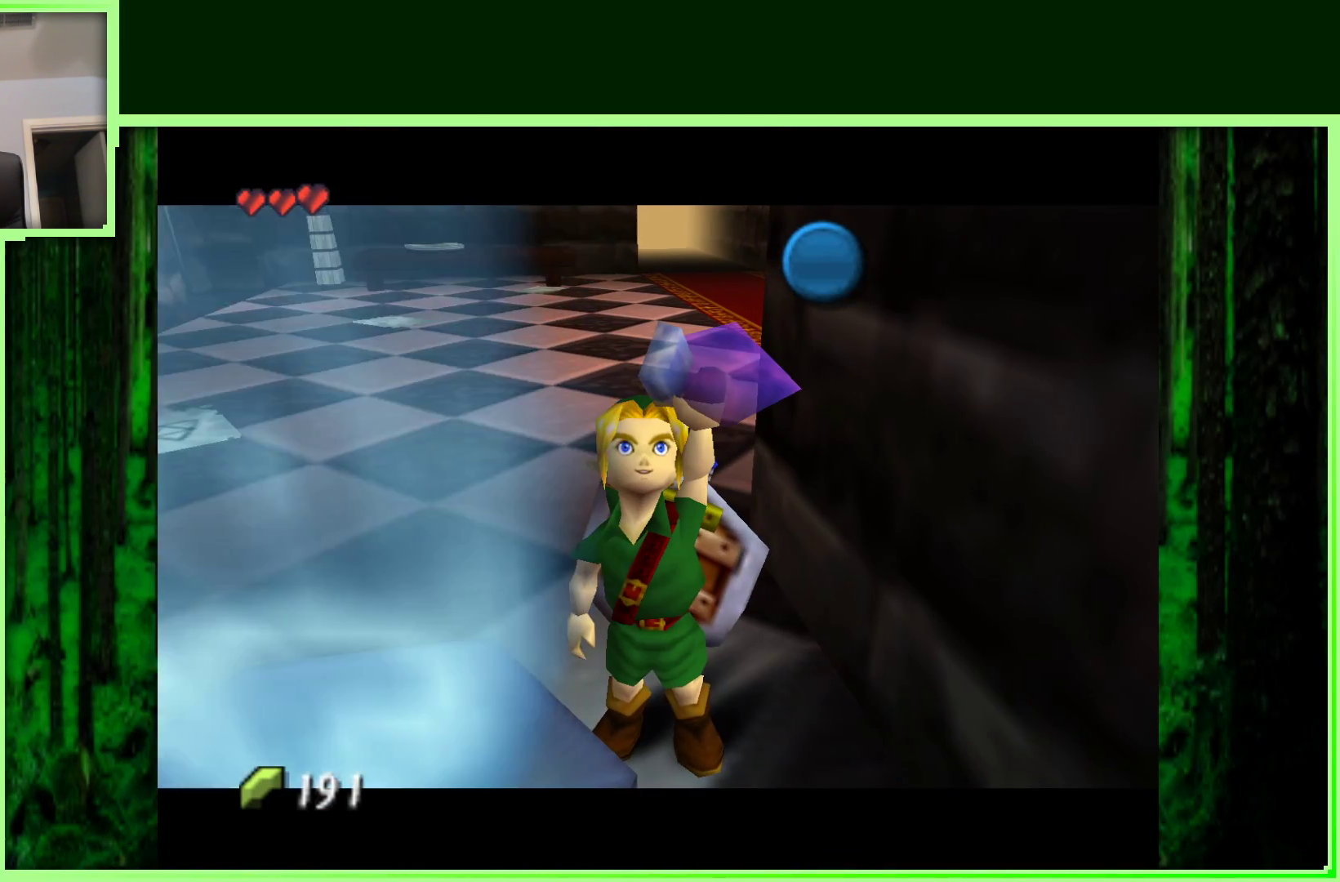
{"dt_ms": 500, "buttons": [], "left_stick": "up", "events": []}
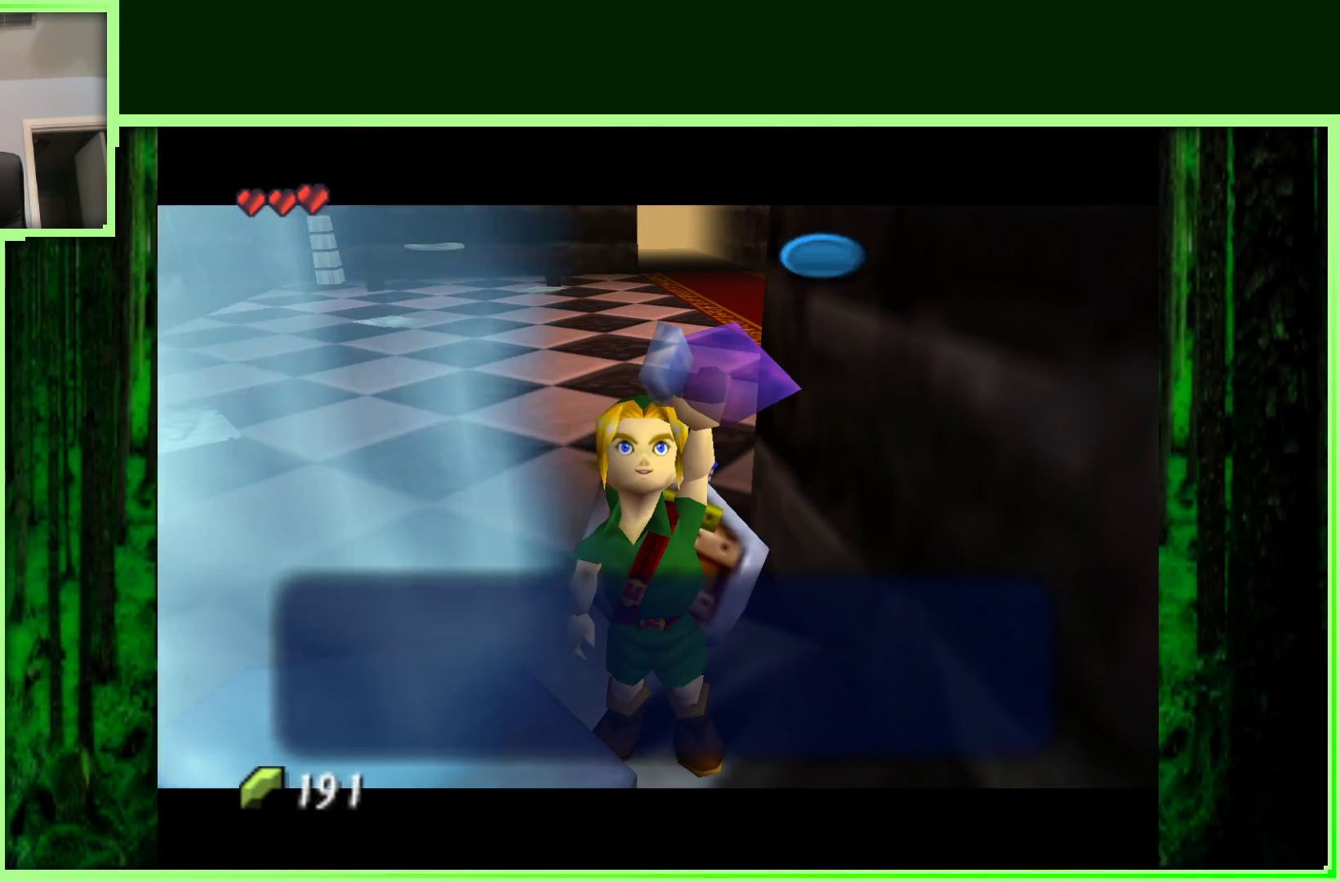
{"dt_ms": 500, "buttons": [], "left_stick": "up", "events": [[17, "A", "down"], [150, "A", "up"], [367, "B", "down"], [500, "B", "up"]]}
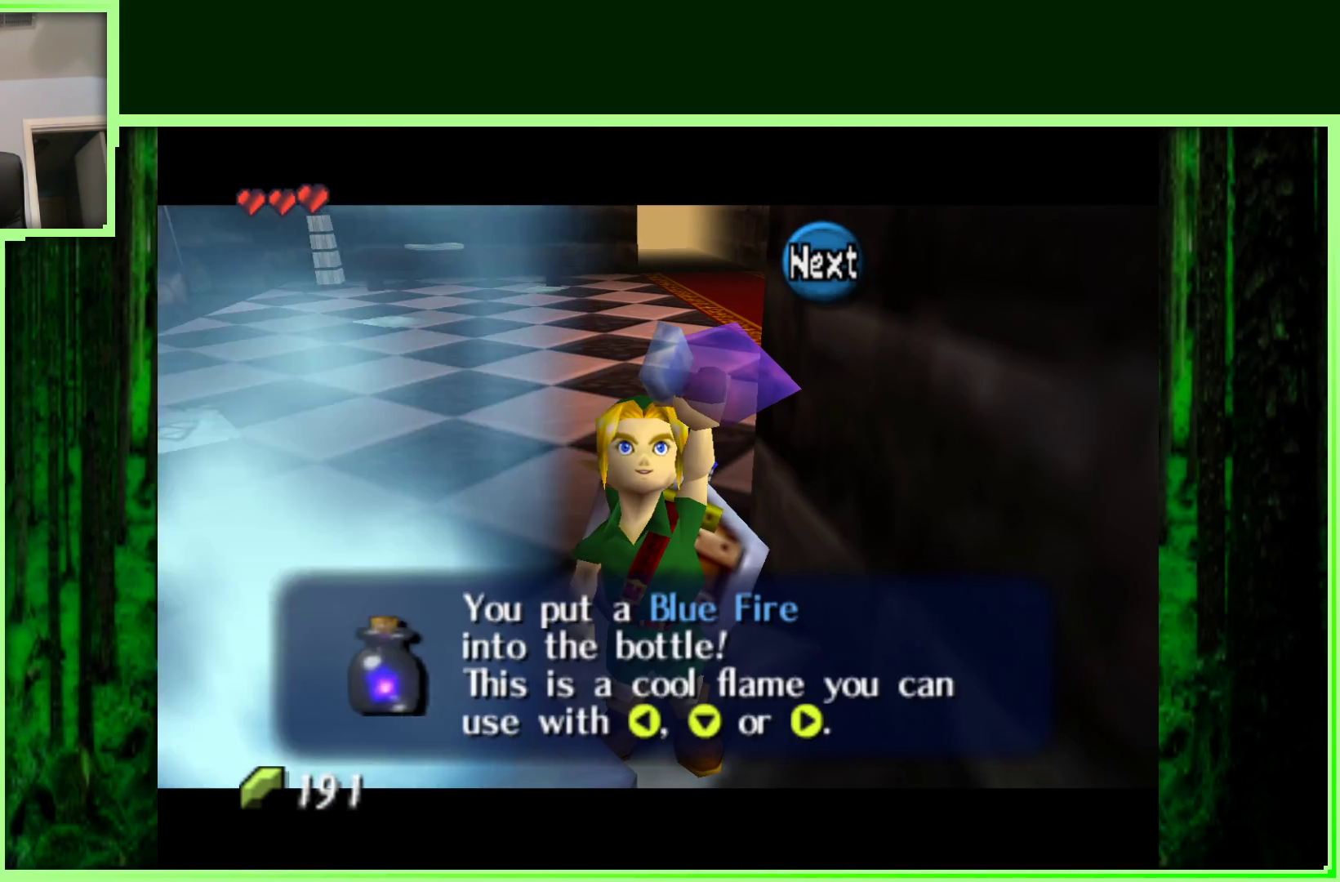
{"dt_ms": 500, "buttons": [], "left_stick": "up", "events": [[300, "B", "down"], [450, "B", "up"]]}
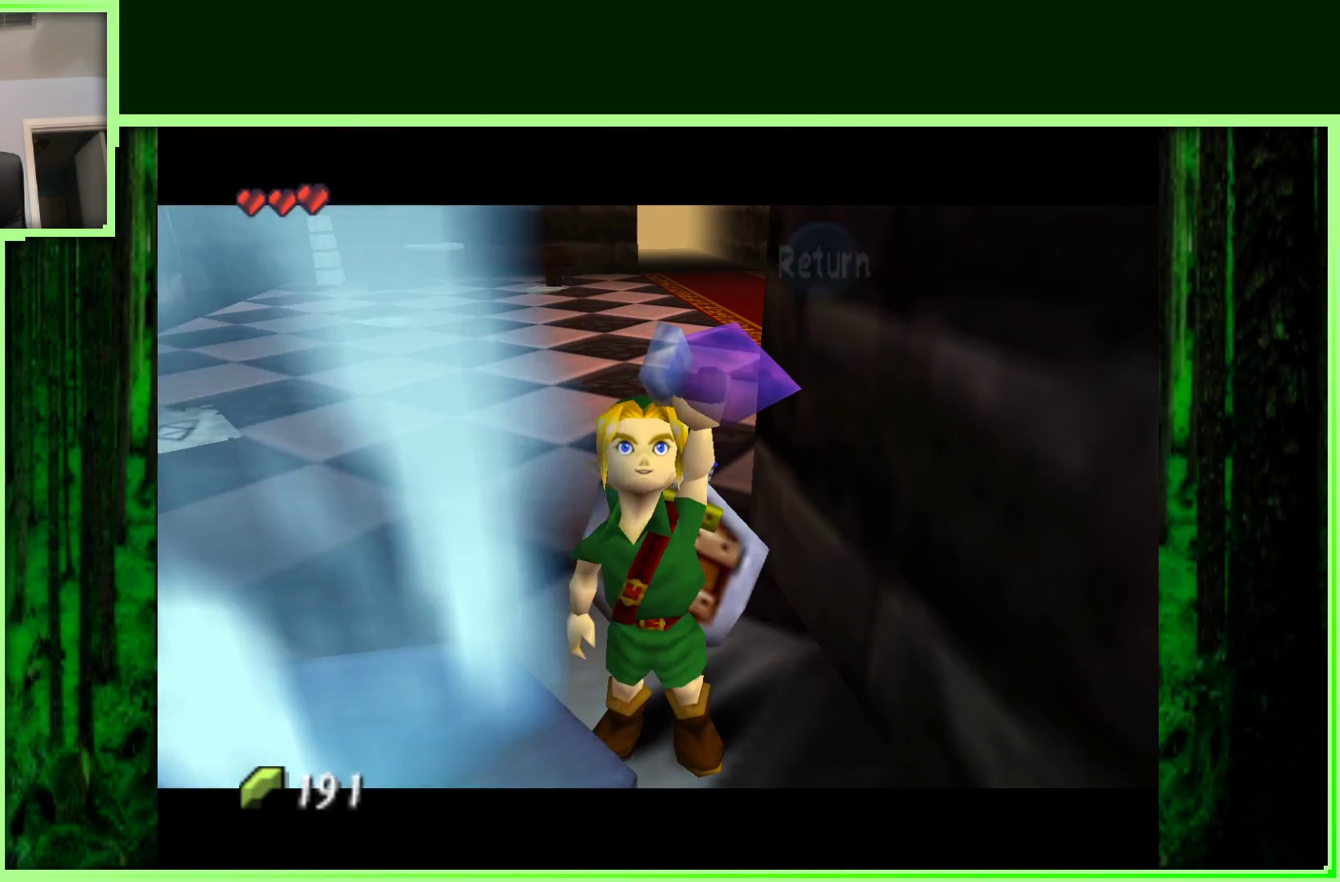
{"dt_ms": 500, "buttons": [], "left_stick": "up", "events": []}
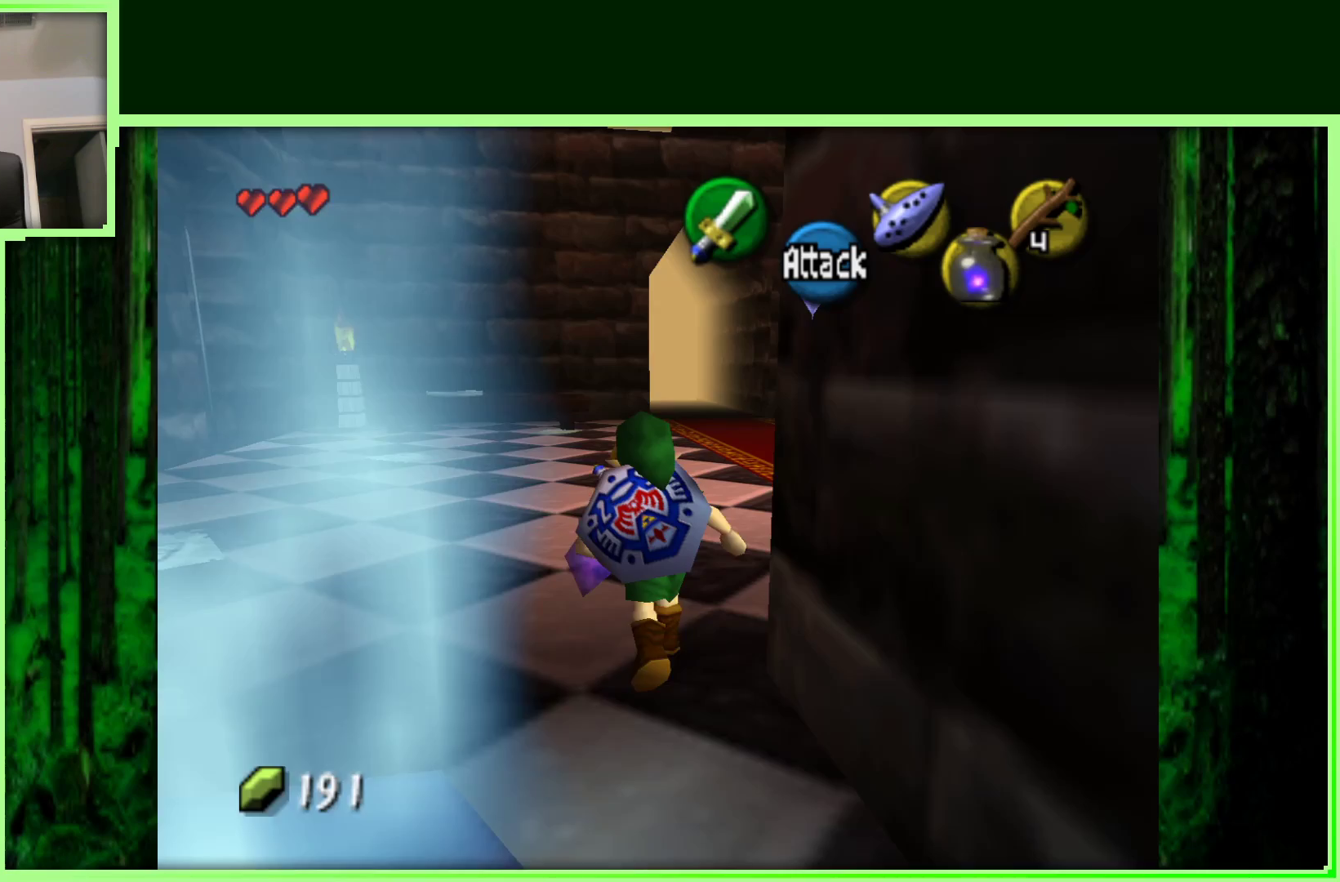
{"dt_ms": 500, "buttons": [], "left_stick": "up", "events": []}
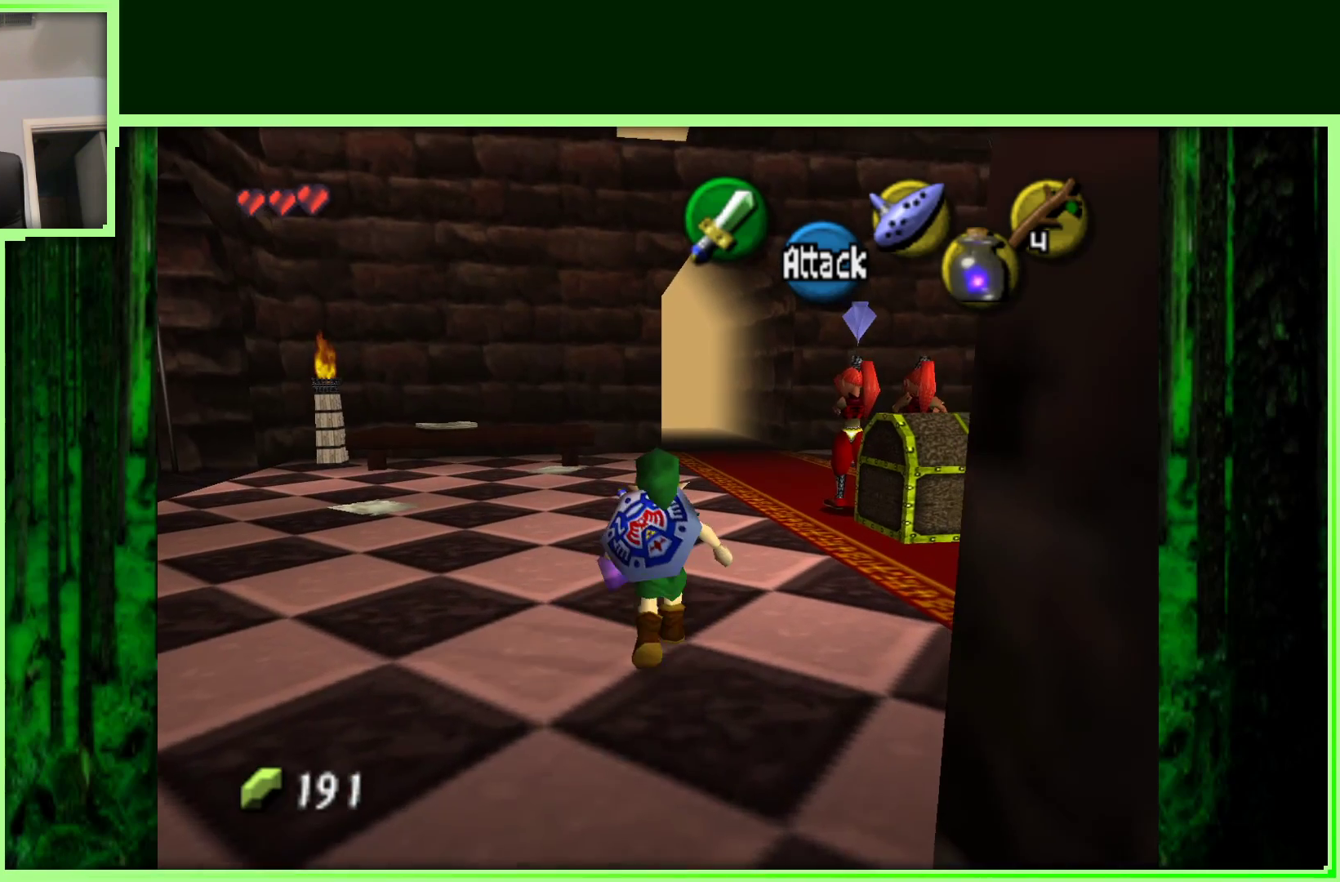
{"dt_ms": 500, "buttons": ["Z"], "left_stick": "center", "events": [[433, "Z", "down"], [433, "left_stick", "center"]]}
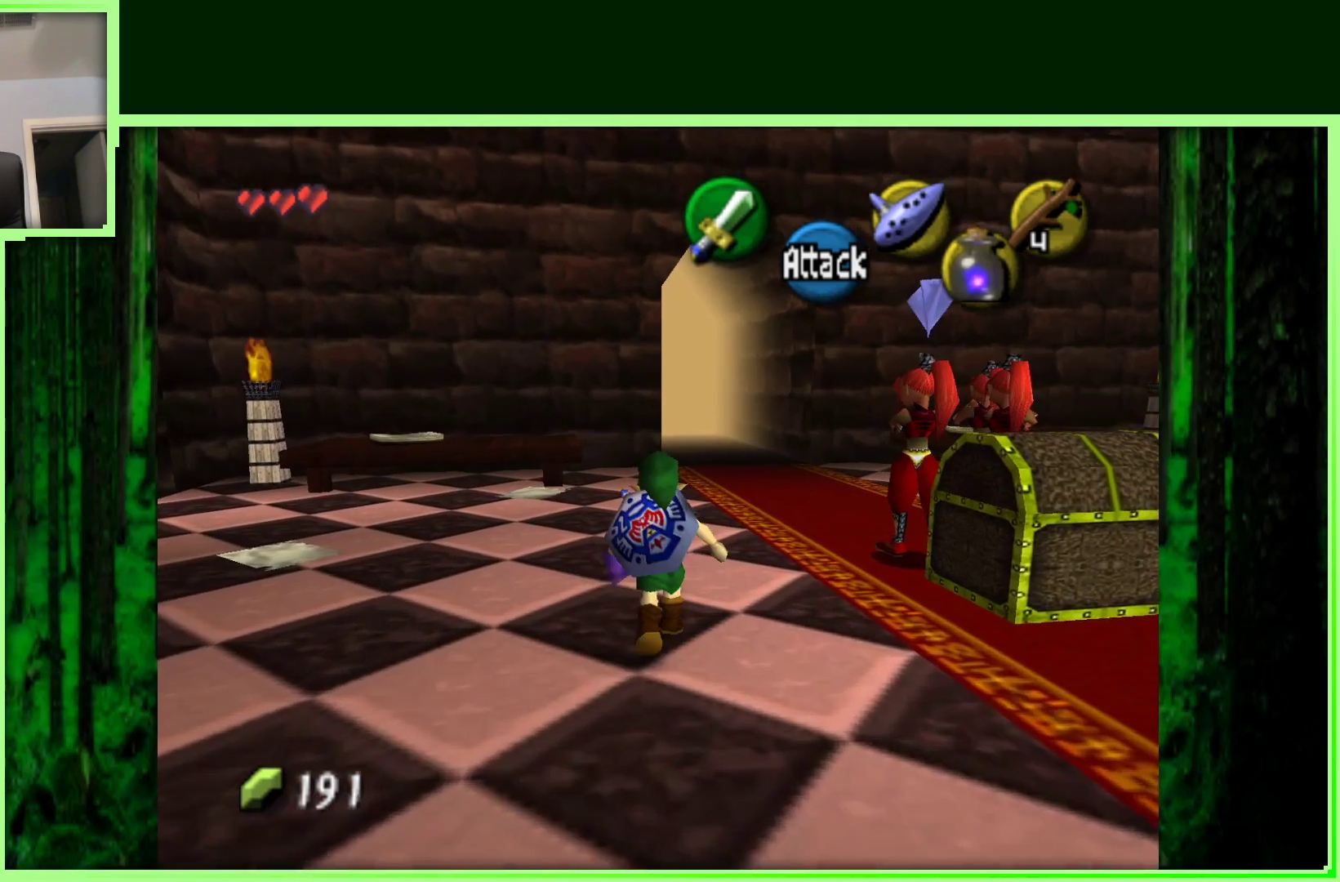
{"dt_ms": 500, "buttons": ["Z"], "left_stick": "center", "events": []}